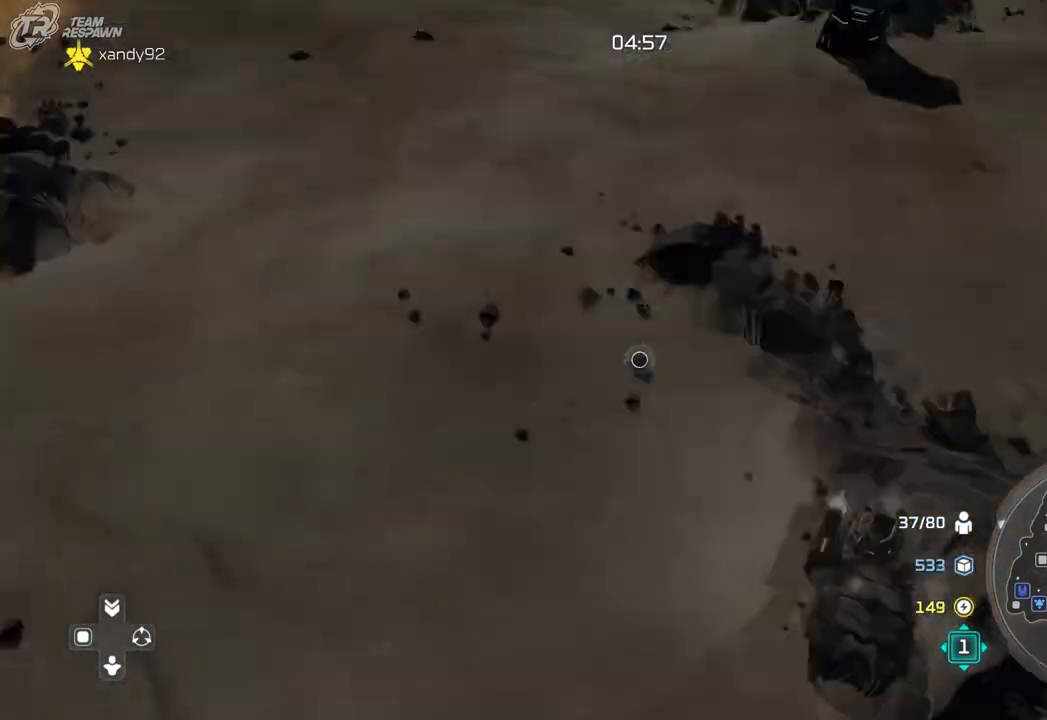
Gameplay with a controller (Xbox layout); each line is a JSON object with the inputs held at the frame after it (dt_ms = milliseconds from this image to that frame). "events" lists button and stick changes between this image and that frame as [ms after this image, input, new state], when the widget could be followed in between. Not read: B DPAD_RIGHT DPAD_UP HOME L2 L3 R2 R3 X.
{"dt_ms": 500, "buttons": [], "left_stick": "up-right", "right_stick": "center"}
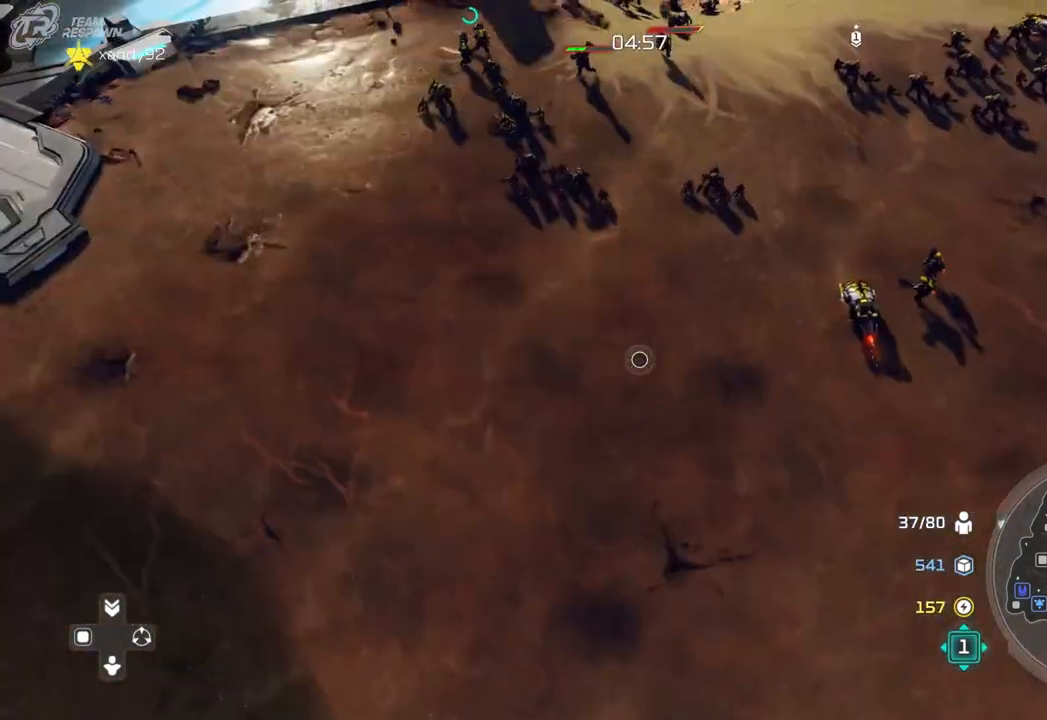
{"dt_ms": 500, "buttons": [], "left_stick": "center", "right_stick": "center", "events": [[233, "left_stick", "center"]]}
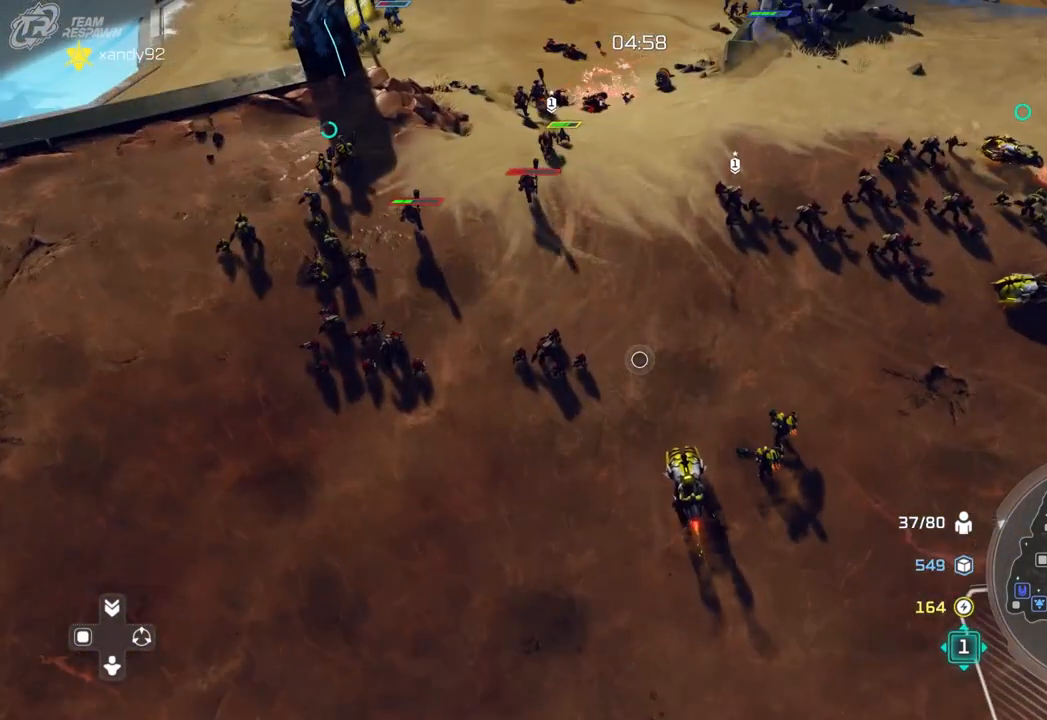
{"dt_ms": 500, "buttons": [], "left_stick": "center", "right_stick": "center", "events": []}
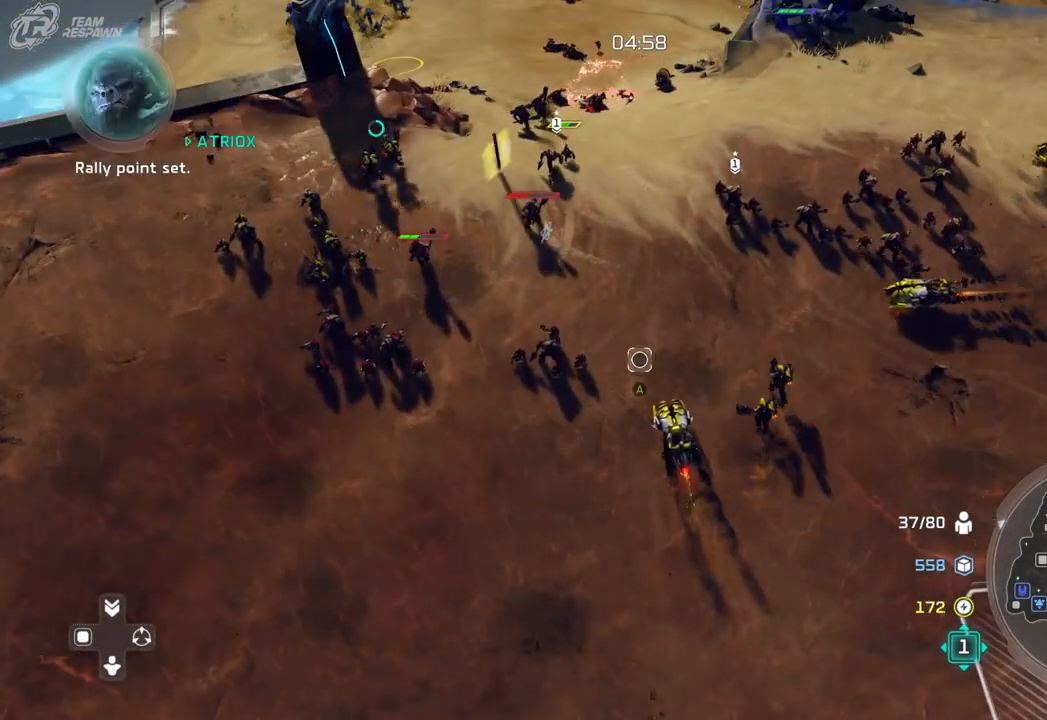
{"dt_ms": 500, "buttons": ["A"], "left_stick": "center", "right_stick": "center", "events": [[167, "left_stick", "up-right"], [233, "A", "down"], [233, "left_stick", "right"], [333, "left_stick", "center"]]}
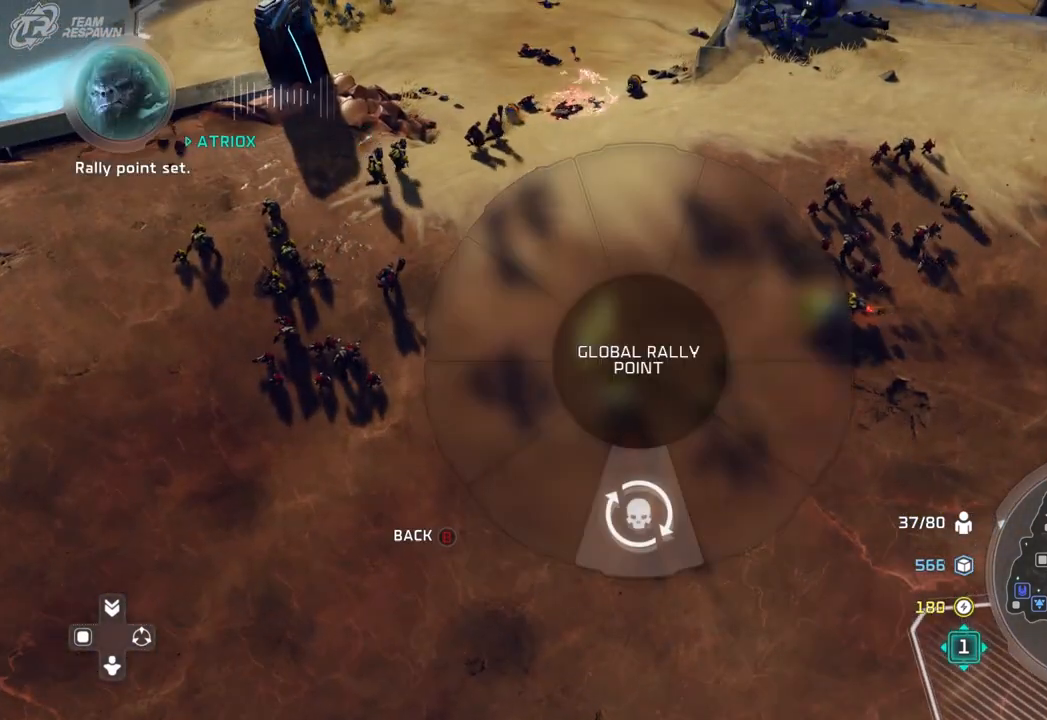
{"dt_ms": 500, "buttons": [], "left_stick": "center", "right_stick": "center", "events": [[67, "A", "up"], [300, "left_stick", "up-right"], [467, "left_stick", "center"]]}
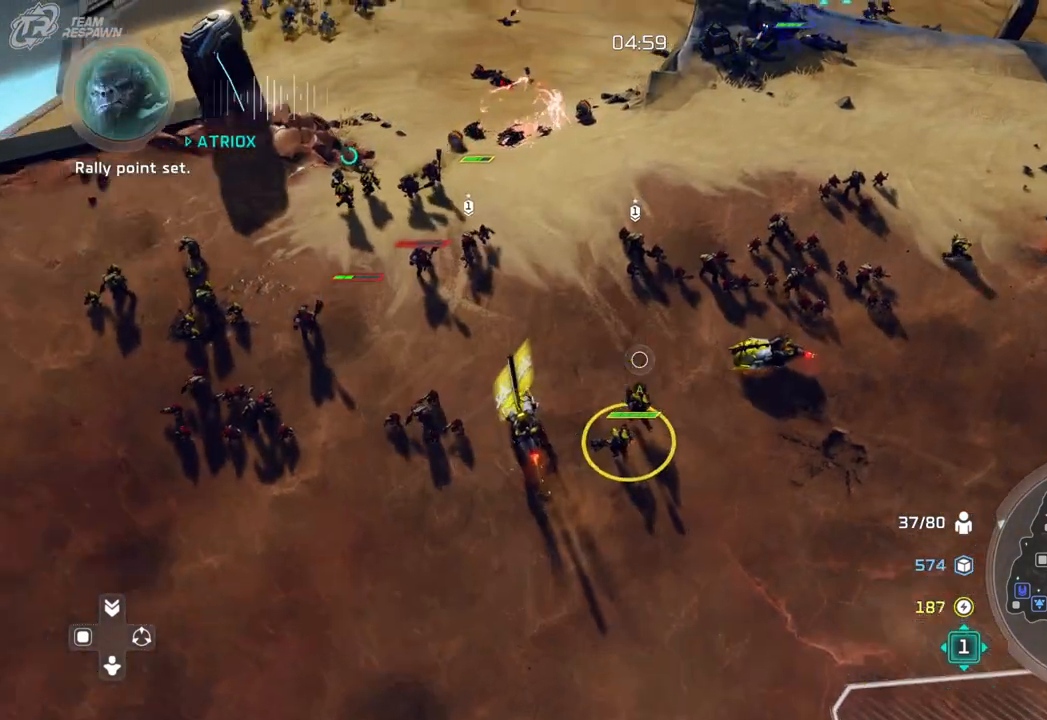
{"dt_ms": 500, "buttons": [], "left_stick": "up-left", "right_stick": "center", "events": [[133, "left_stick", "down-right"], [200, "left_stick", "center"], [267, "A", "down"], [400, "A", "up"], [500, "left_stick", "up-left"]]}
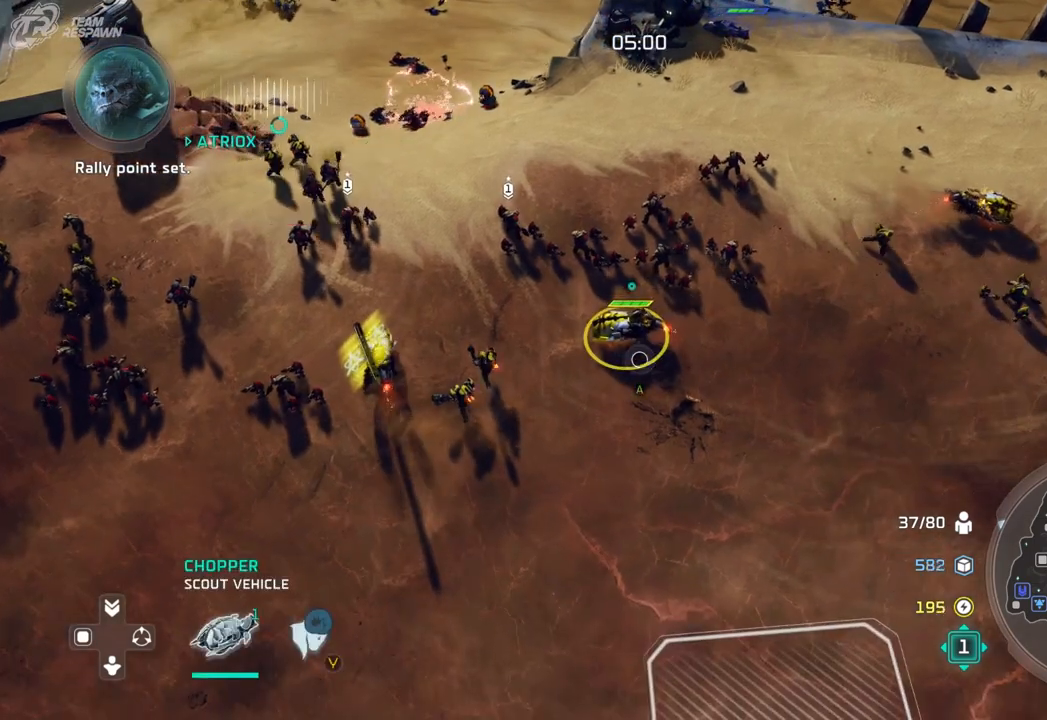
{"dt_ms": 500, "buttons": [], "left_stick": "center", "right_stick": "center", "events": [[333, "left_stick", "center"]]}
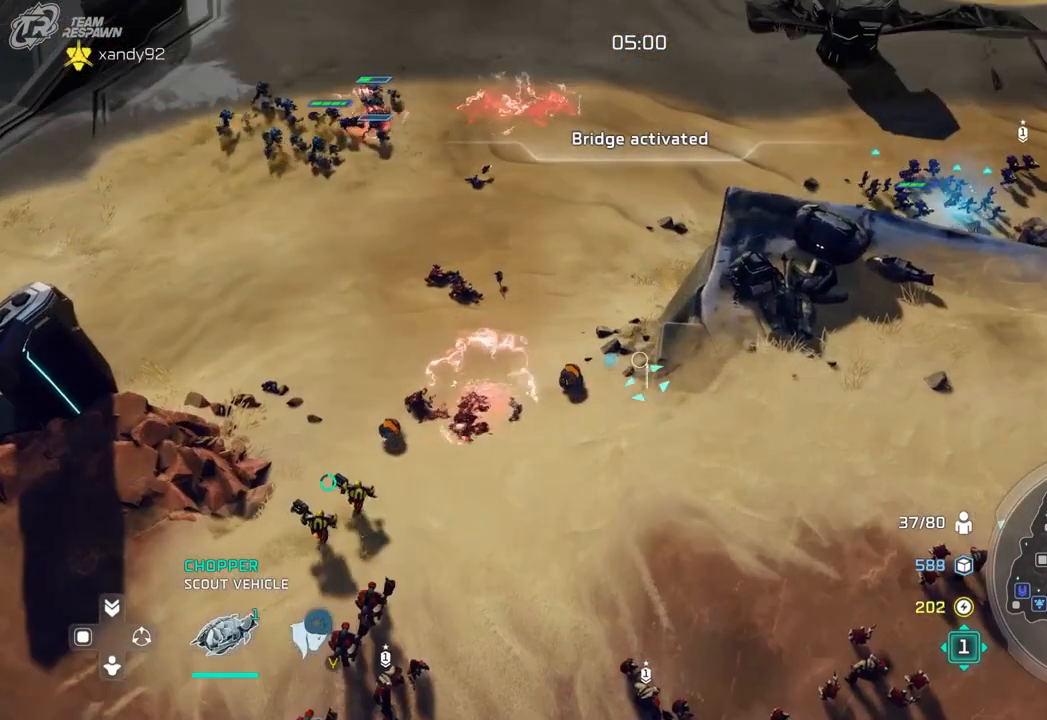
{"dt_ms": 500, "buttons": [], "left_stick": "down", "right_stick": "center", "events": [[500, "left_stick", "down"]]}
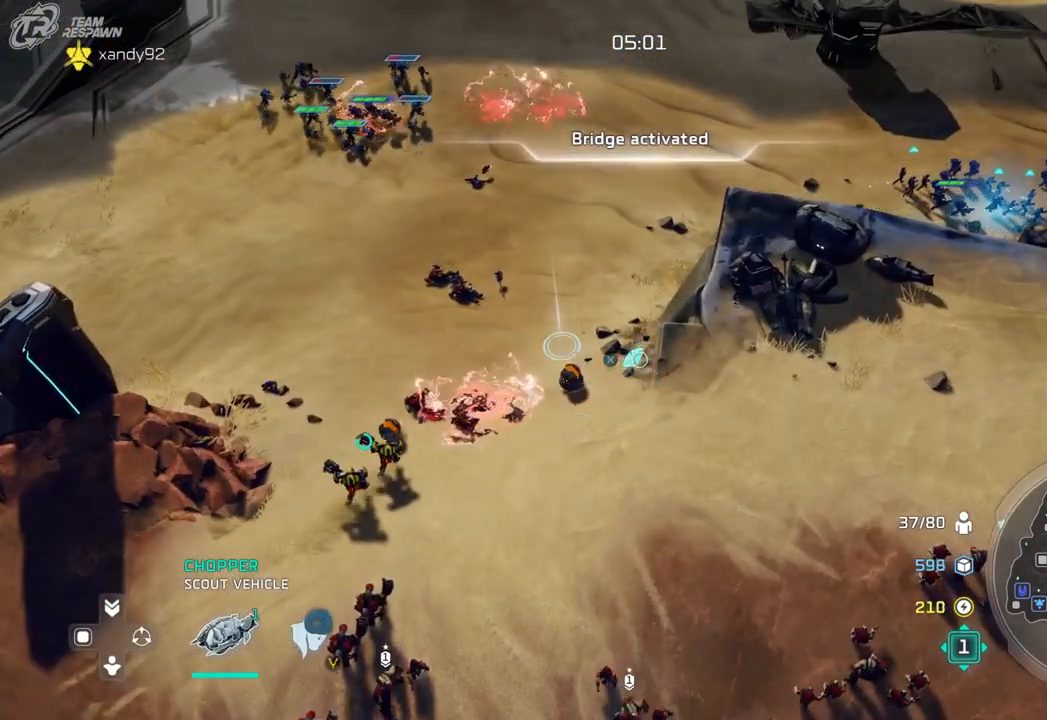
{"dt_ms": 500, "buttons": [], "left_stick": "center", "right_stick": "center", "events": [[133, "left_stick", "center"]]}
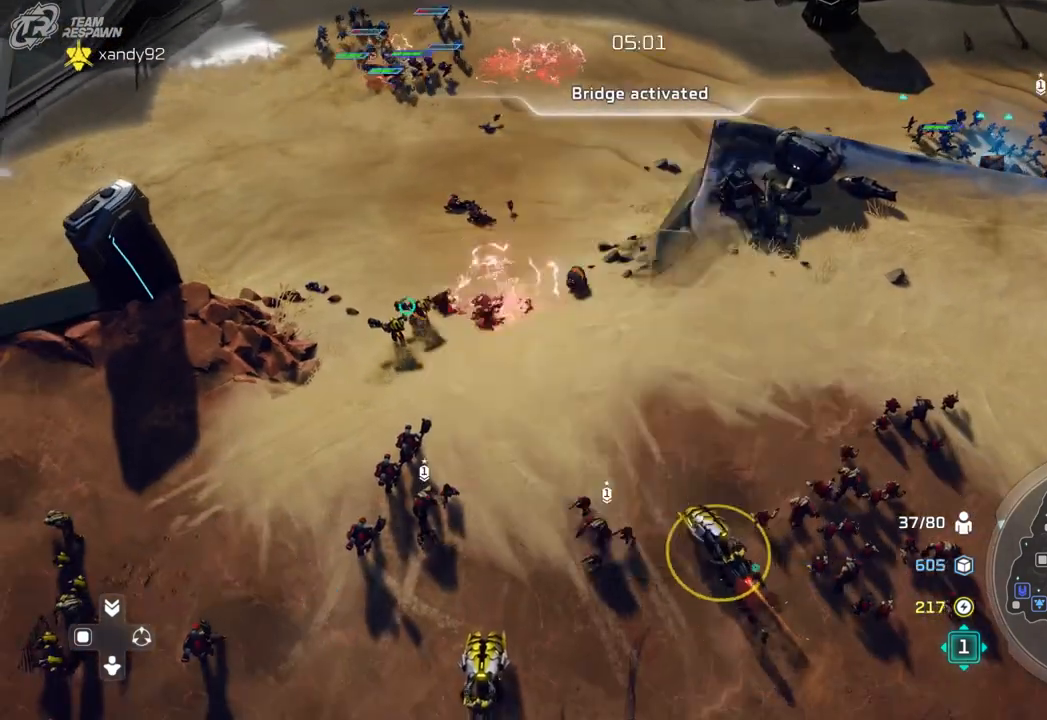
{"dt_ms": 1000, "buttons": [], "left_stick": "center", "right_stick": "center"}
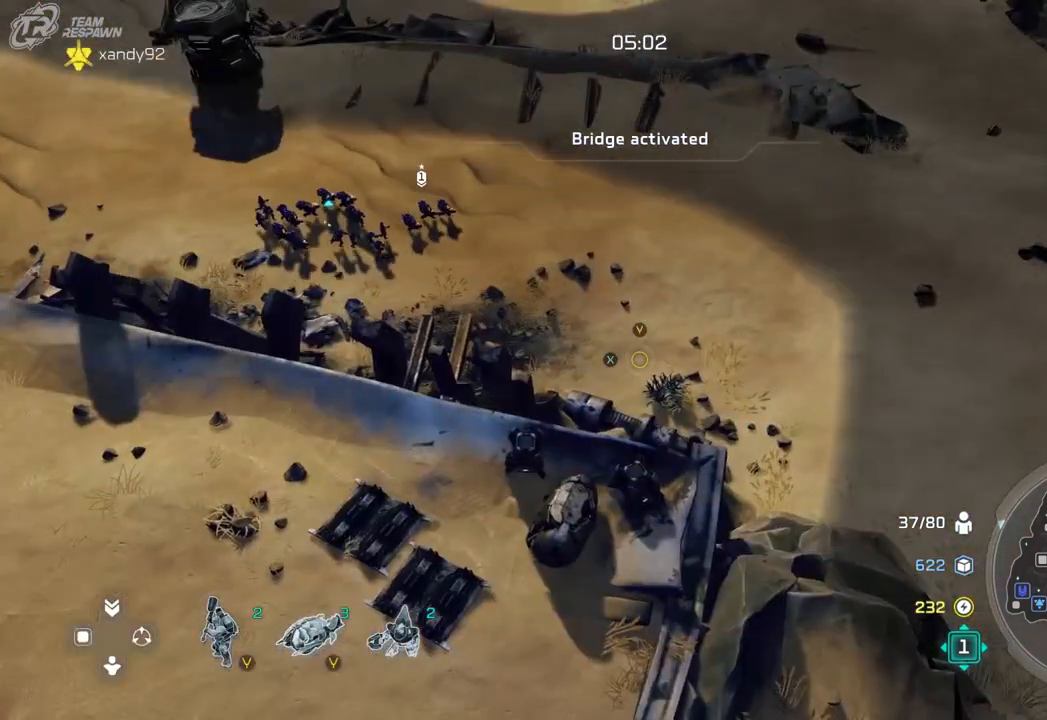
{"dt_ms": 500, "buttons": [], "left_stick": "center", "right_stick": "center", "events": [[233, "left_stick", "down-right"], [400, "left_stick", "center"]]}
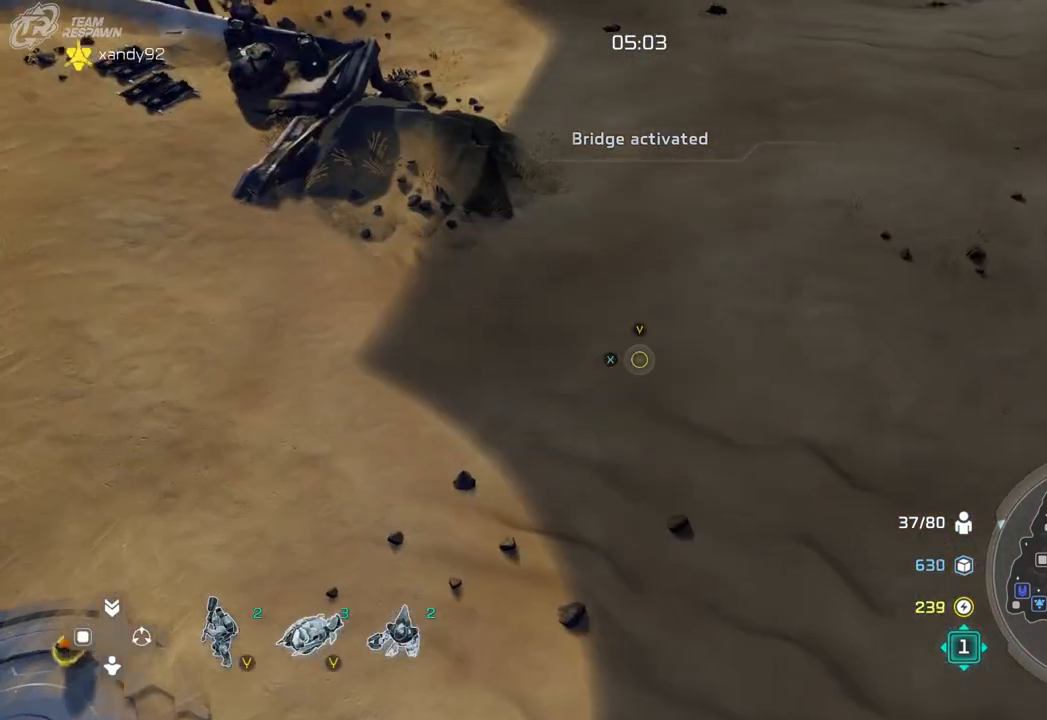
{"dt_ms": 500, "buttons": [], "left_stick": "center", "right_stick": "center", "events": [[200, "left_stick", "up-right"], [367, "left_stick", "center"]]}
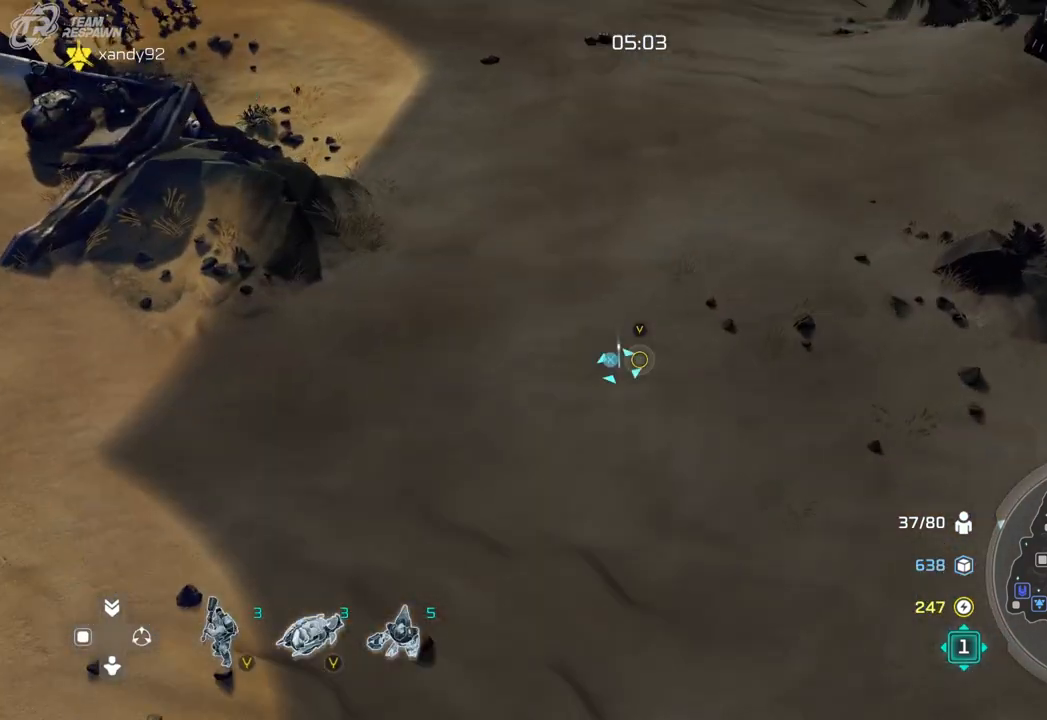
{"dt_ms": 500, "buttons": [], "left_stick": "center", "right_stick": "center", "events": [[200, "left_stick", "up-left"], [500, "left_stick", "center"]]}
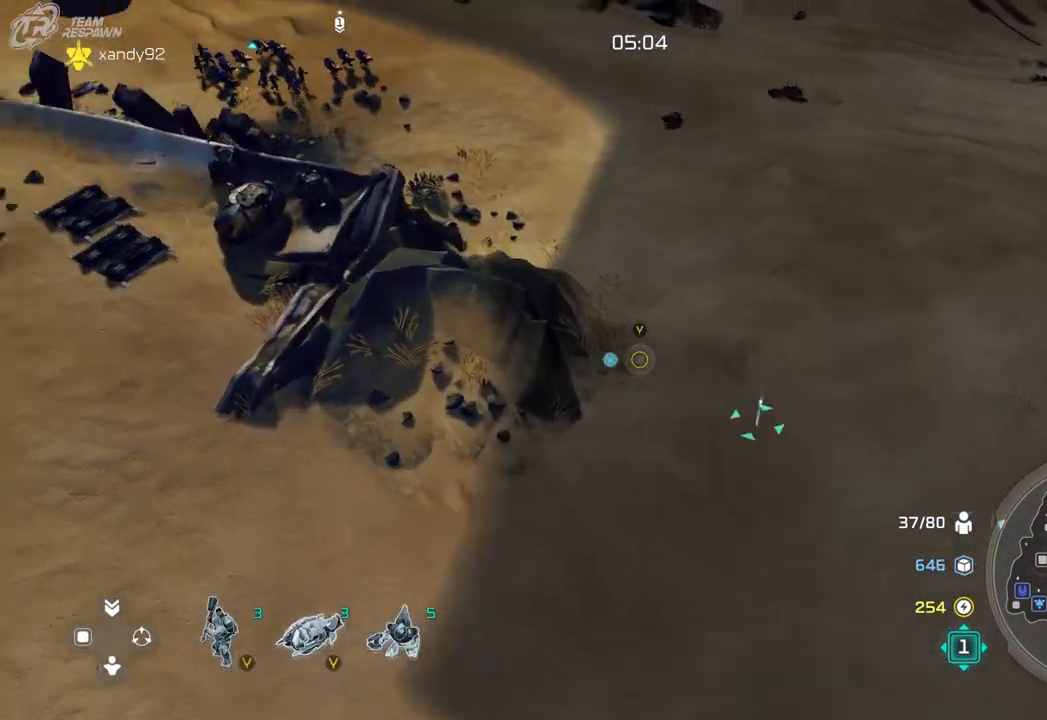
{"dt_ms": 500, "buttons": [], "left_stick": "center", "right_stick": "center", "events": []}
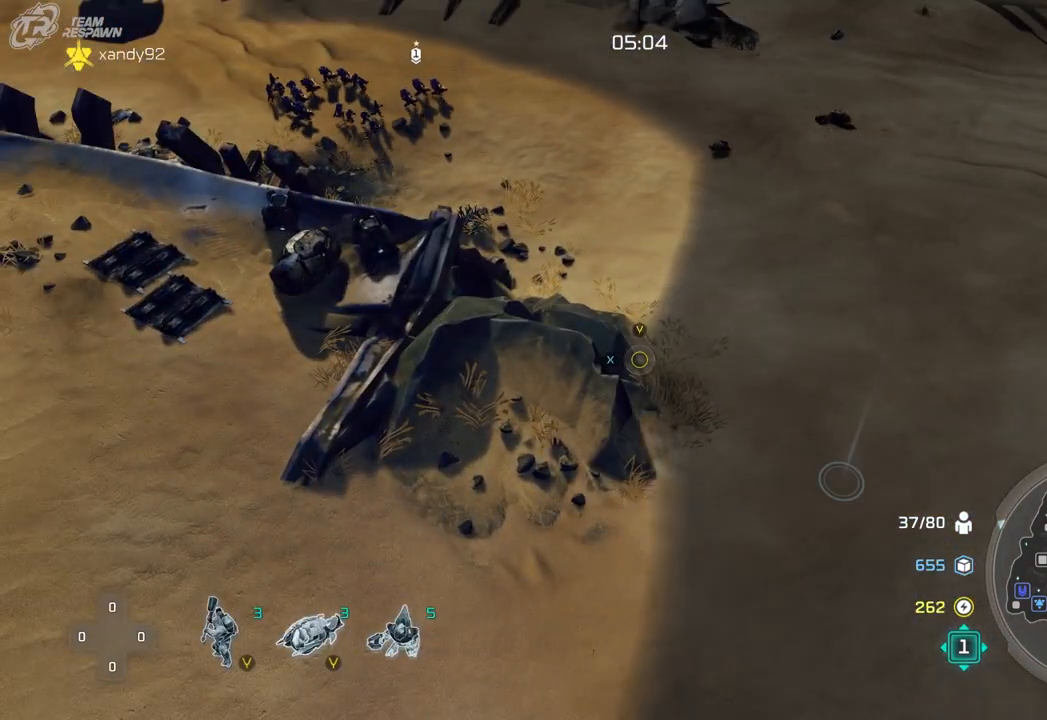
{"dt_ms": 500, "buttons": [], "left_stick": "center", "right_stick": "center", "events": [[267, "left_stick", "down-right"], [400, "left_stick", "center"]]}
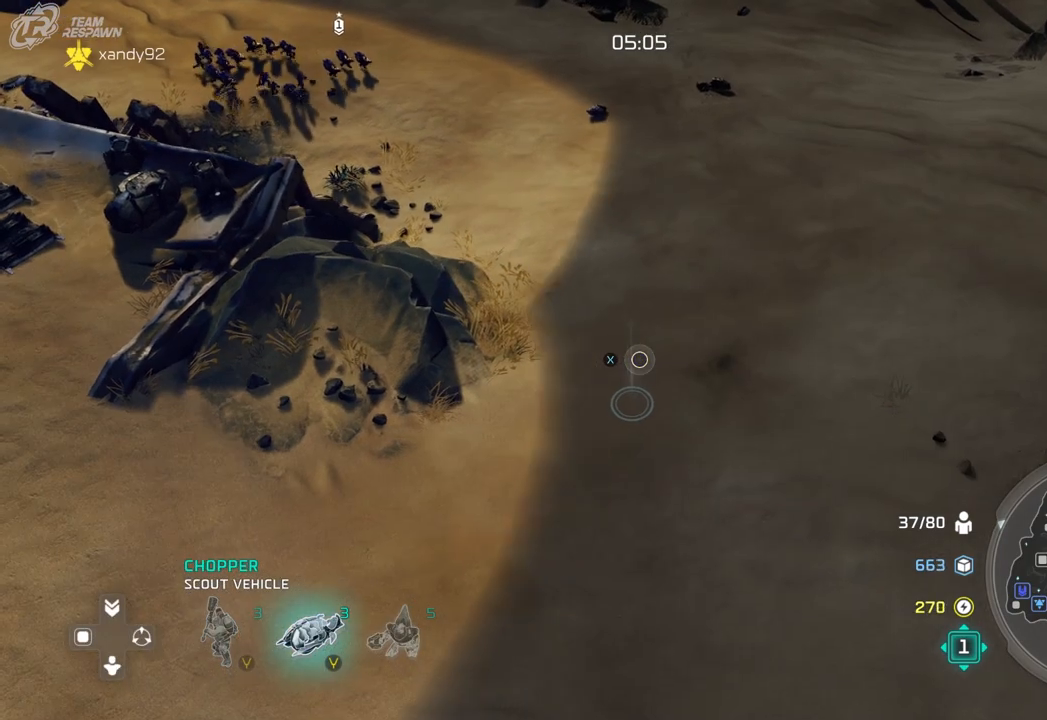
{"dt_ms": 500, "buttons": [], "left_stick": "center", "right_stick": "center", "events": []}
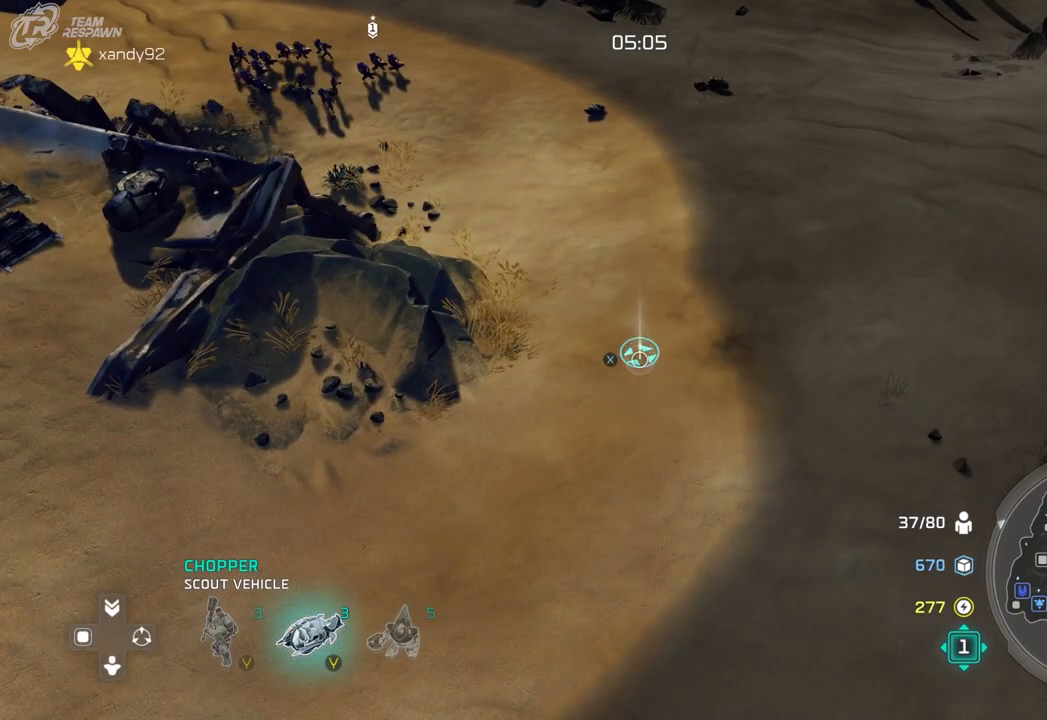
{"dt_ms": 500, "buttons": [], "left_stick": "down-right", "right_stick": "center", "events": [[100, "left_stick", "left"], [267, "left_stick", "center"], [467, "left_stick", "down-right"]]}
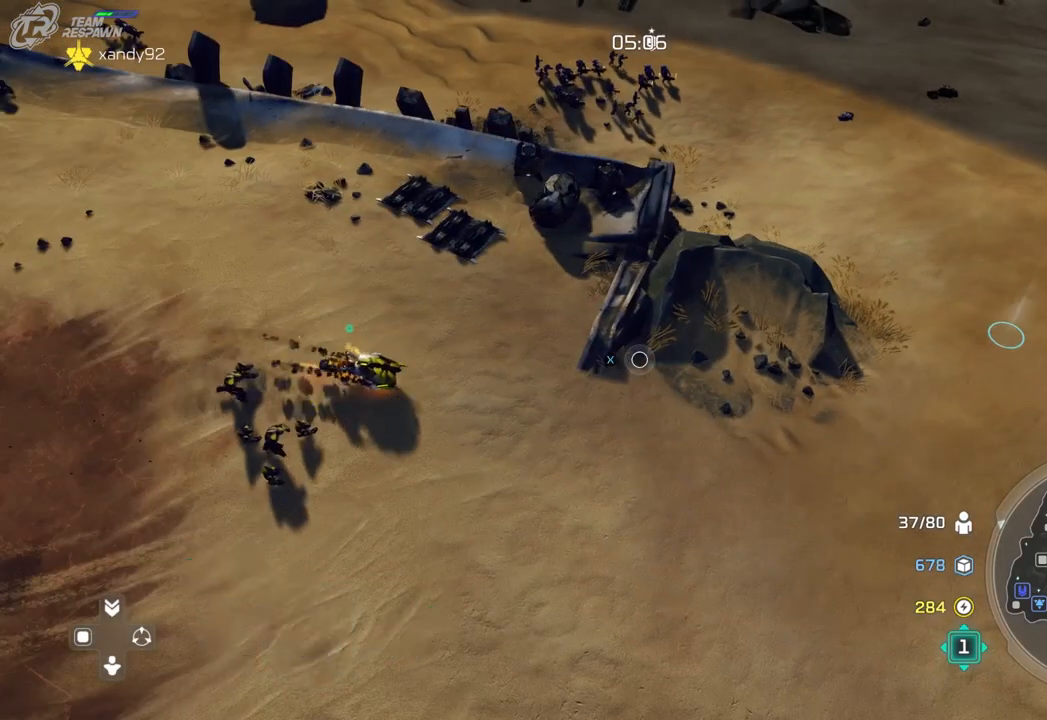
{"dt_ms": 500, "buttons": [], "left_stick": "center", "right_stick": "center", "events": [[233, "left_stick", "center"]]}
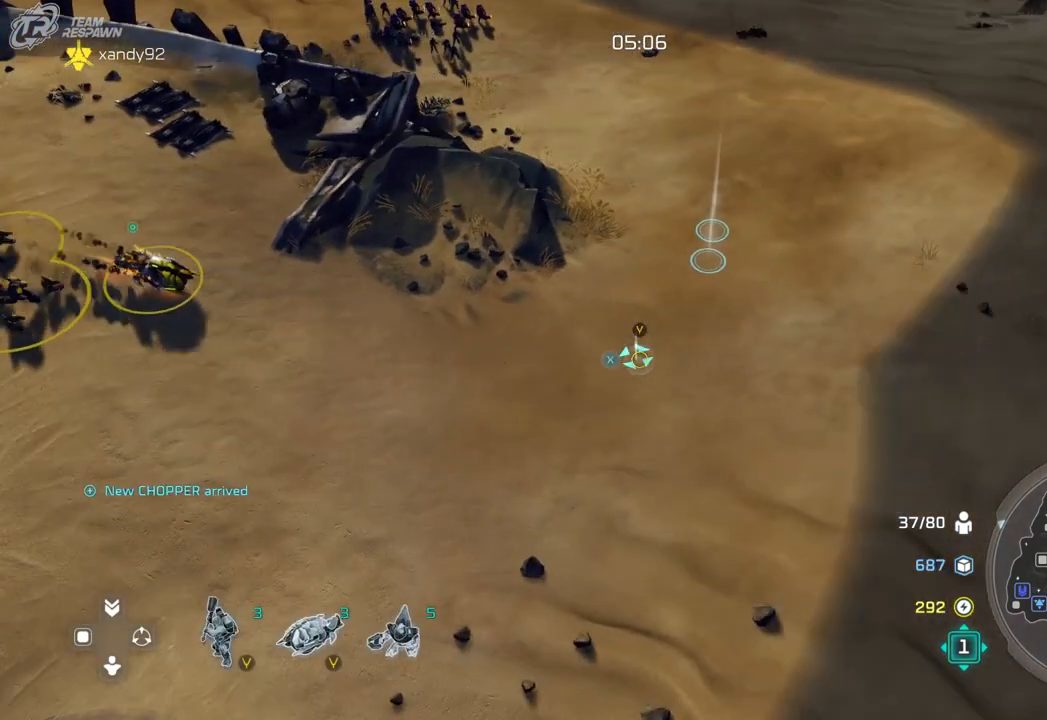
{"dt_ms": 500, "buttons": [], "left_stick": "center", "right_stick": "center", "events": [[300, "left_stick", "up-right"], [433, "left_stick", "center"]]}